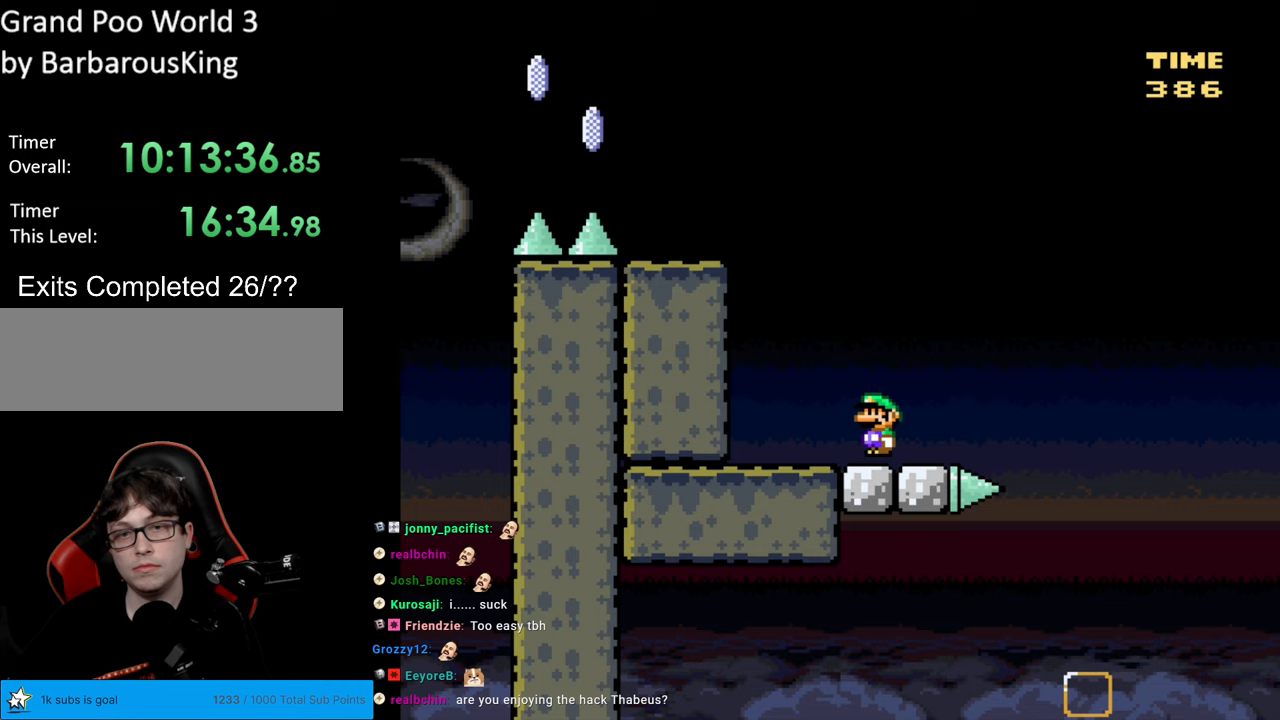
Gameplay with a controller (Nintendo layout); each line is a JSON object with the inputs held at the frame after it. "events" lists button and stick changes between this image and that frame as [ms after this image, input, new state], when the widget could be followed in between. Not read: L3 R3.
{"buttons": ["B", "Y"], "events": [[150, "B", "down"], [233, "DPAD_LEFT", "up"]]}
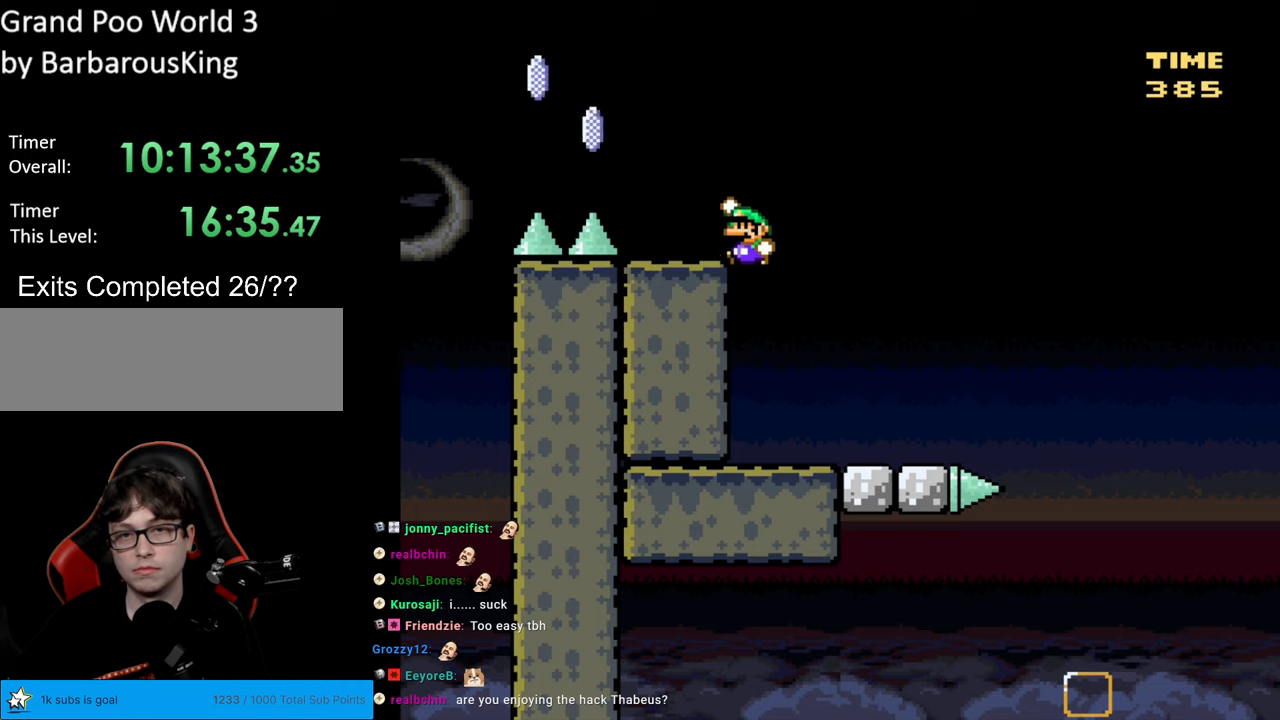
{"buttons": ["A", "X", "DPAD_LEFT"], "events": [[117, "B", "up"], [150, "Y", "up"], [167, "X", "down"], [183, "DPAD_LEFT", "down"], [433, "A", "down"]]}
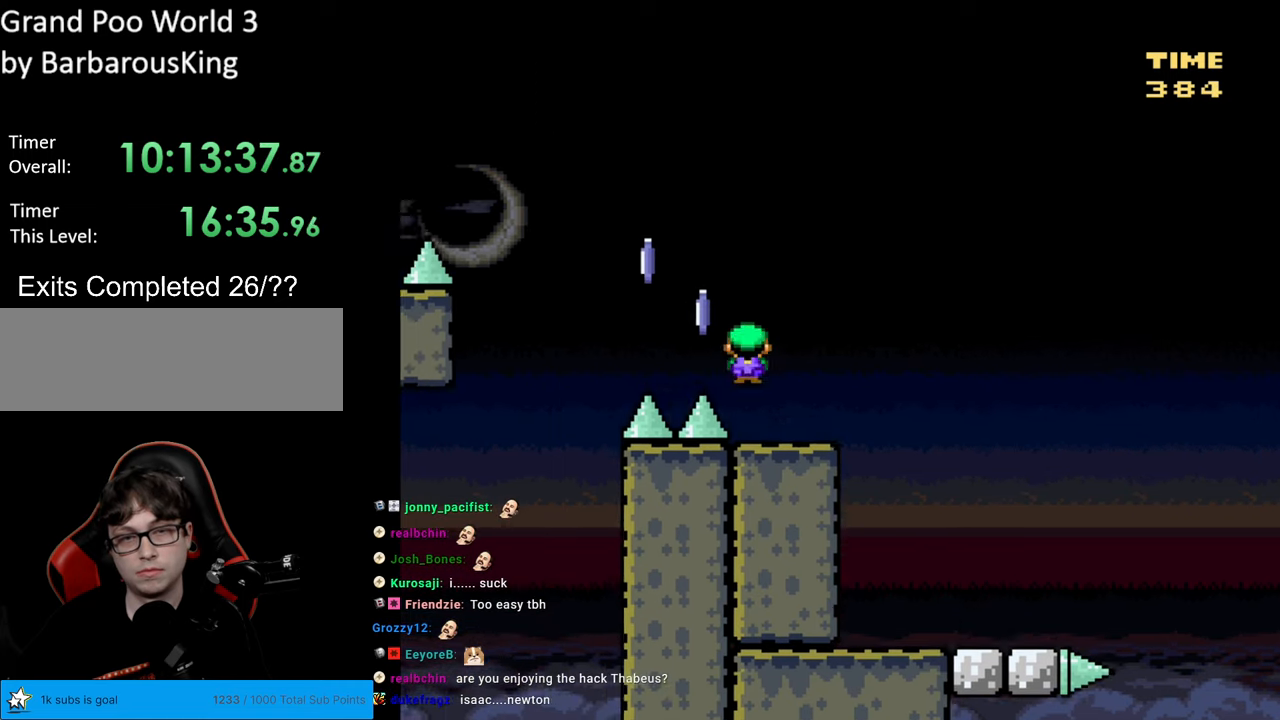
{"buttons": ["A", "X", "DPAD_LEFT"], "events": []}
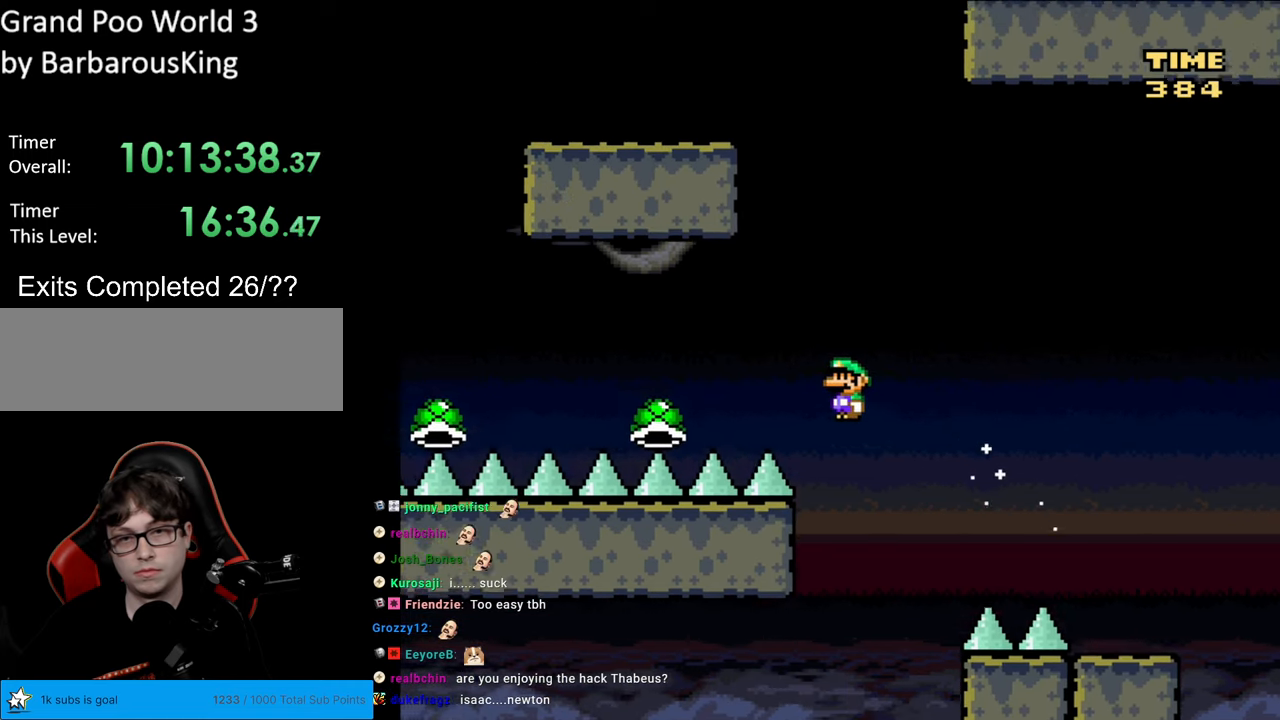
{"buttons": ["A", "X", "DPAD_LEFT"], "events": [[283, "A", "up"], [333, "A", "down"]]}
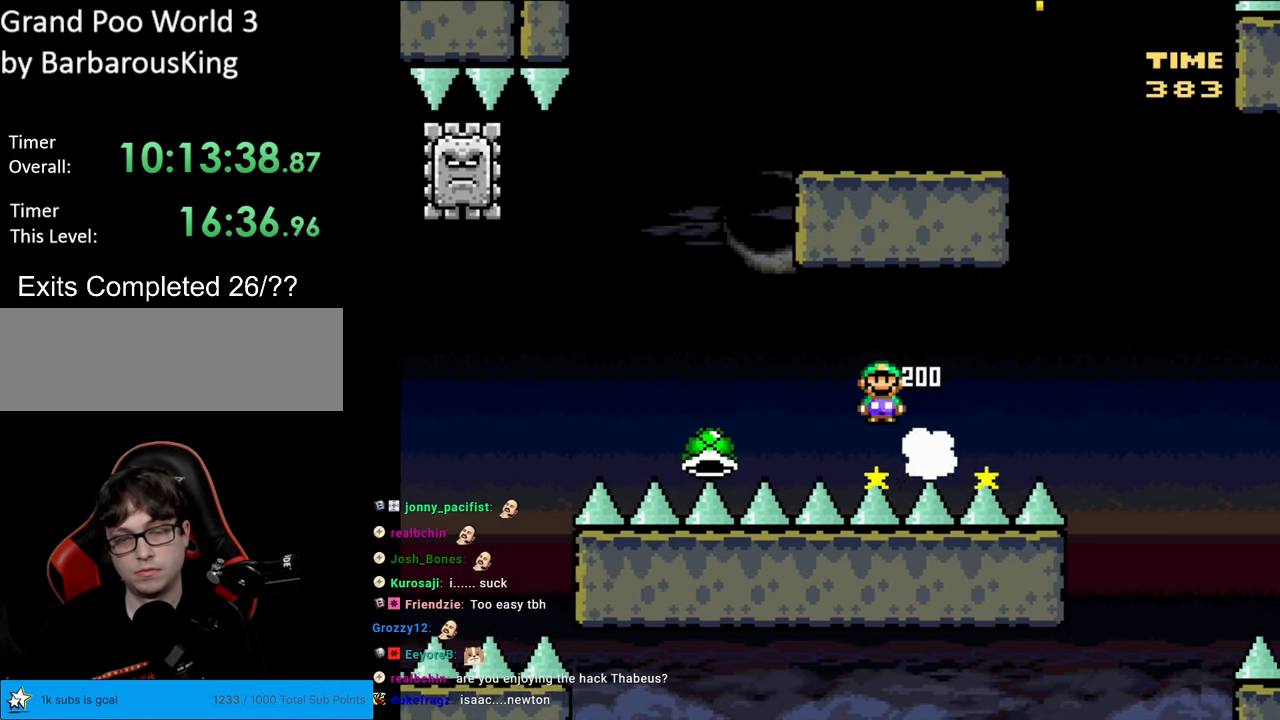
{"buttons": ["A", "X", "DPAD_LEFT"], "events": []}
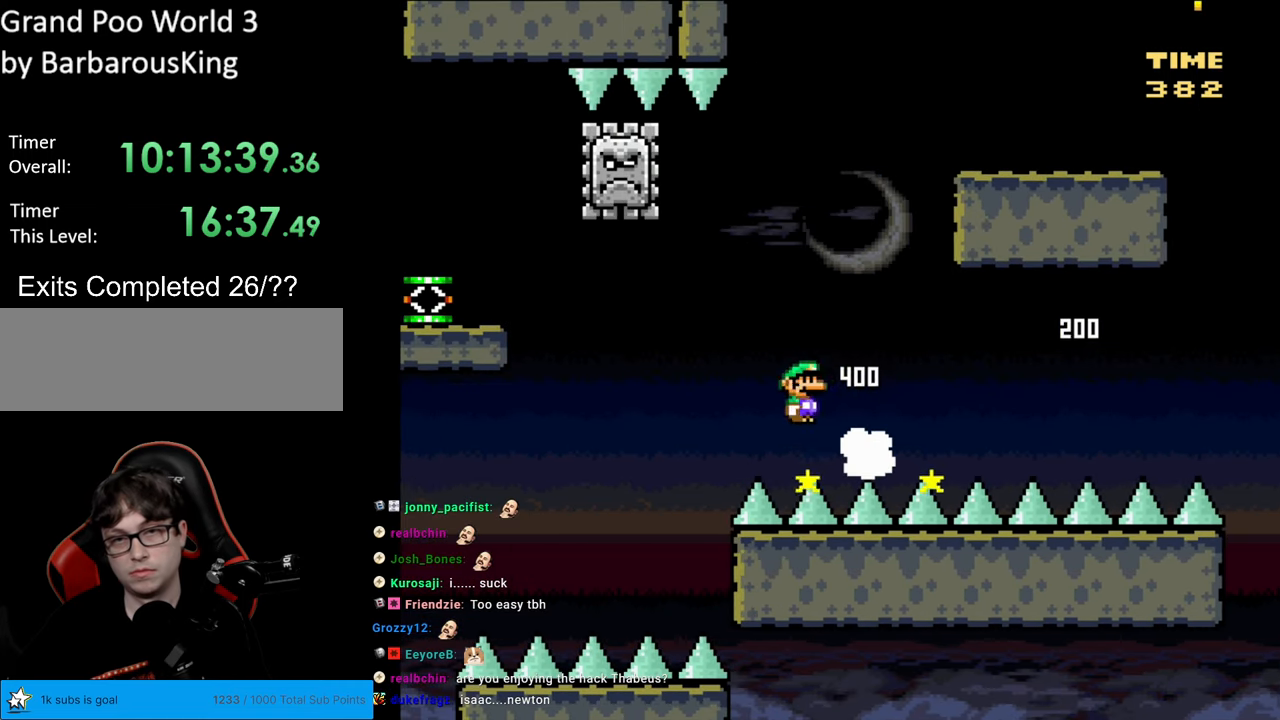
{"buttons": ["A", "X"], "events": [[183, "DPAD_LEFT", "up"], [183, "DPAD_UP", "down"], [217, "DPAD_RIGHT", "down"], [217, "DPAD_UP", "up"], [350, "DPAD_RIGHT", "up"]]}
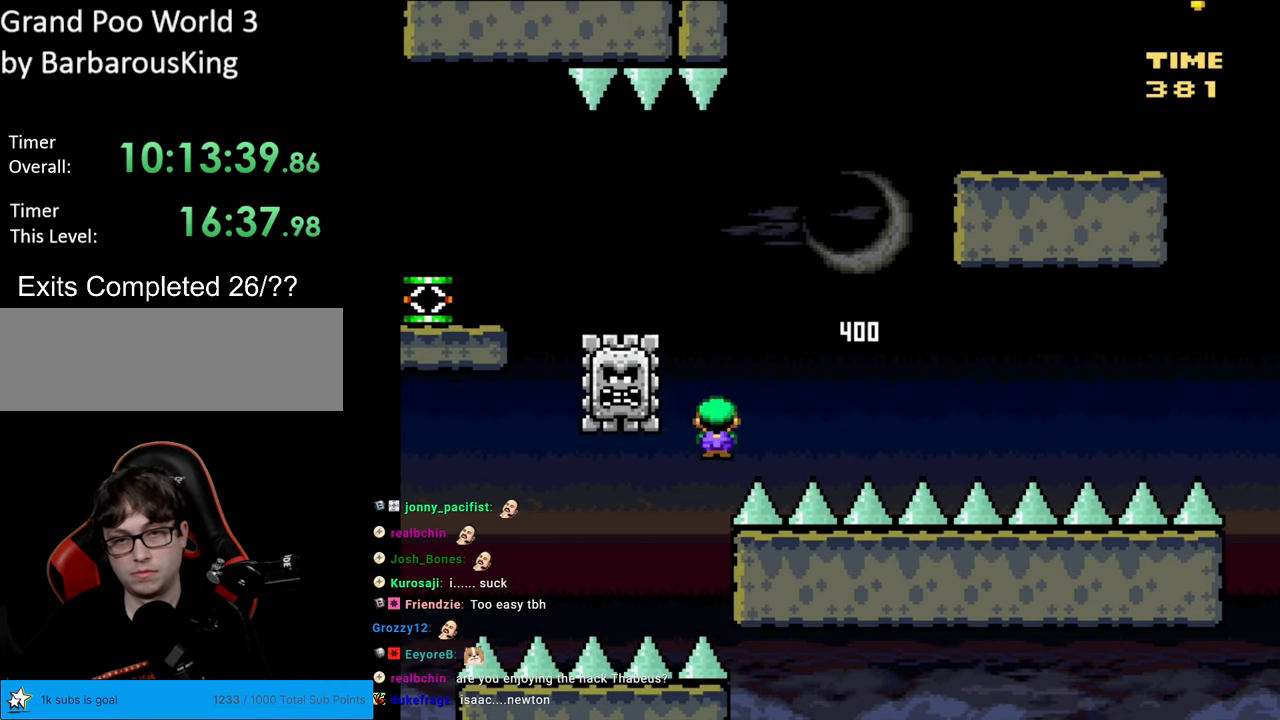
{"buttons": ["A", "X"], "events": [[33, "DPAD_LEFT", "down"], [250, "DPAD_LEFT", "up"], [367, "DPAD_LEFT", "down"], [417, "DPAD_LEFT", "up"]]}
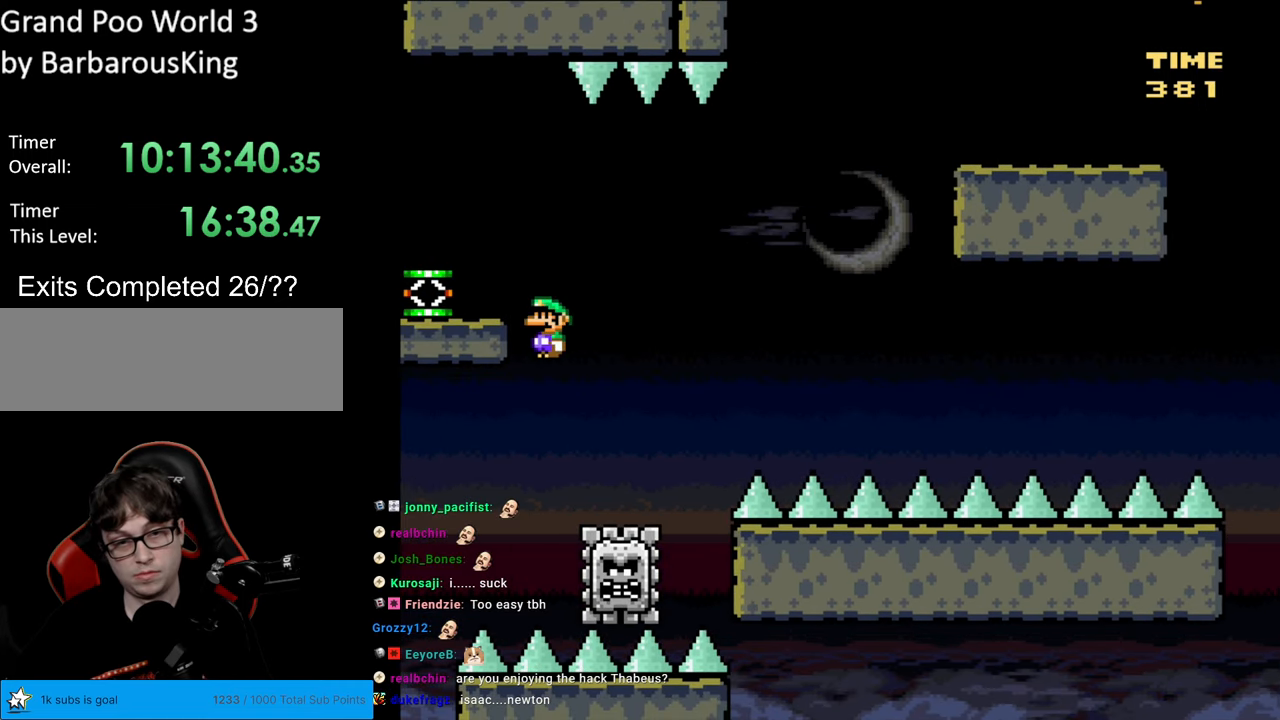
{"buttons": ["Y", "DPAD_LEFT"], "events": [[17, "DPAD_RIGHT", "down"], [167, "DPAD_RIGHT", "up"], [250, "DPAD_LEFT", "down"], [267, "A", "up"], [317, "X", "up"], [317, "Y", "down"]]}
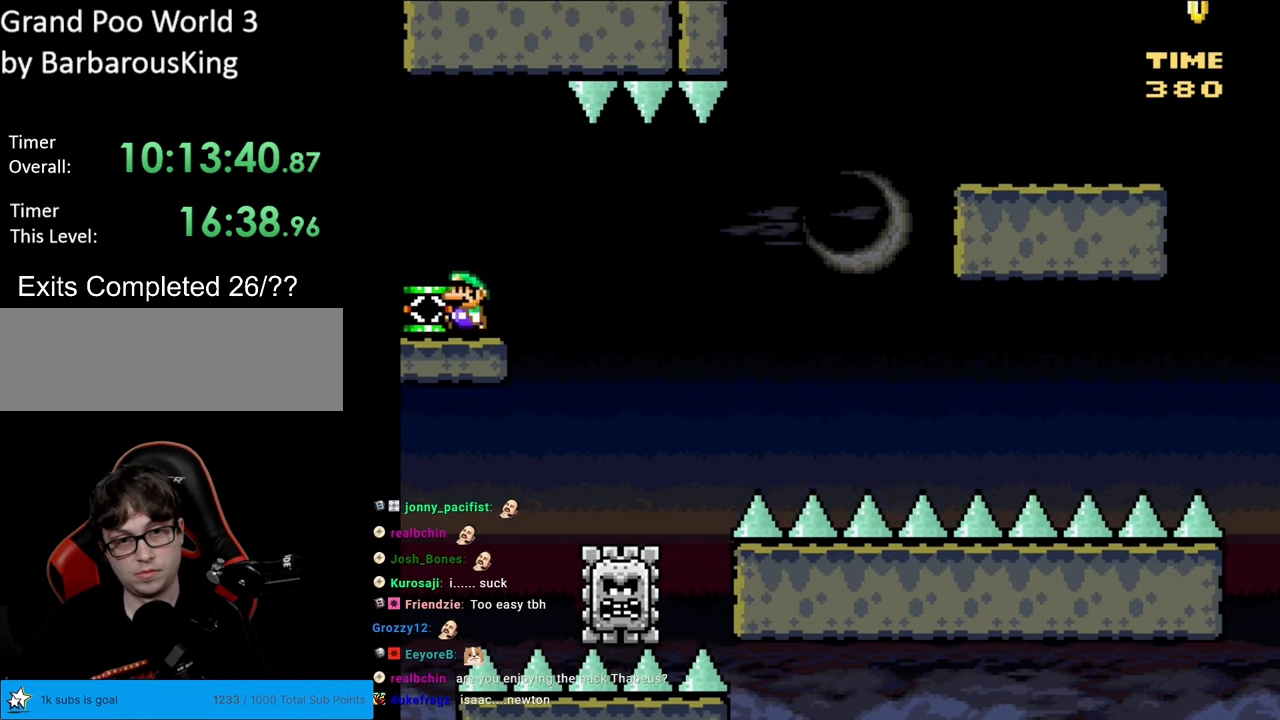
{"buttons": ["Y"], "events": [[150, "DPAD_LEFT", "up"], [333, "DPAD_RIGHT", "down"], [400, "DPAD_RIGHT", "up"]]}
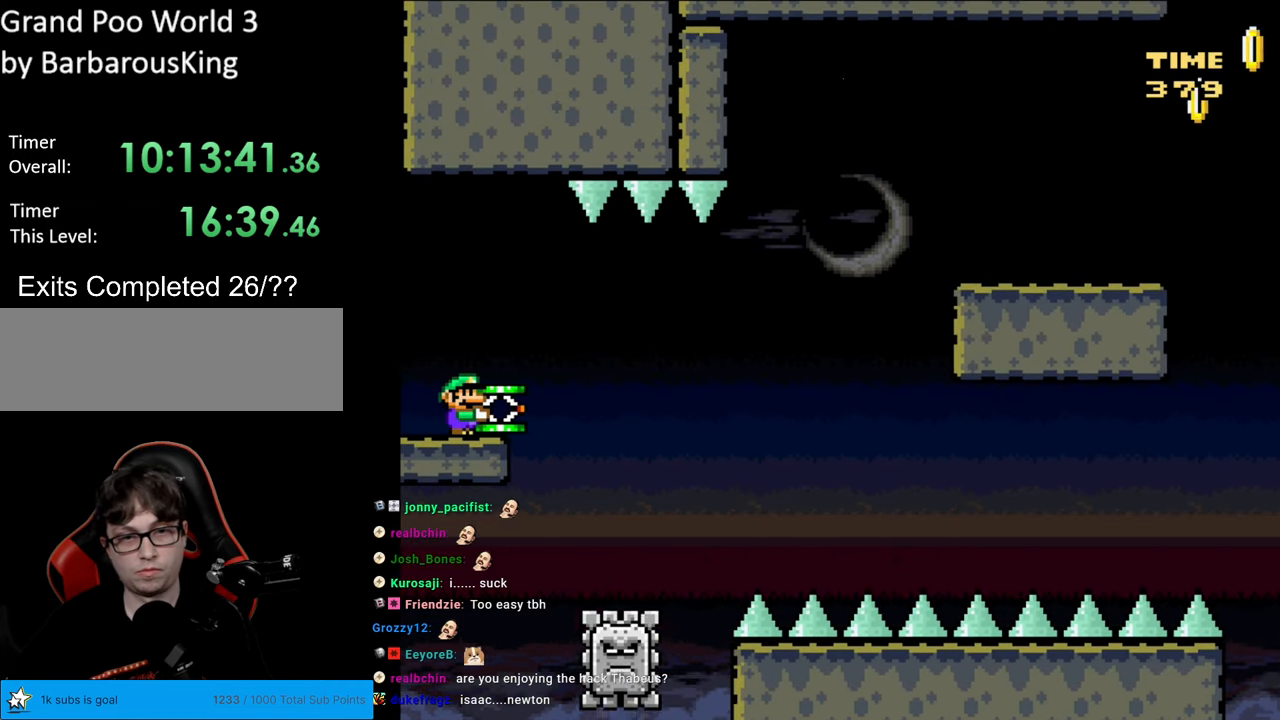
{"buttons": ["Y"], "events": [[267, "DPAD_RIGHT", "down"], [367, "DPAD_RIGHT", "up"]]}
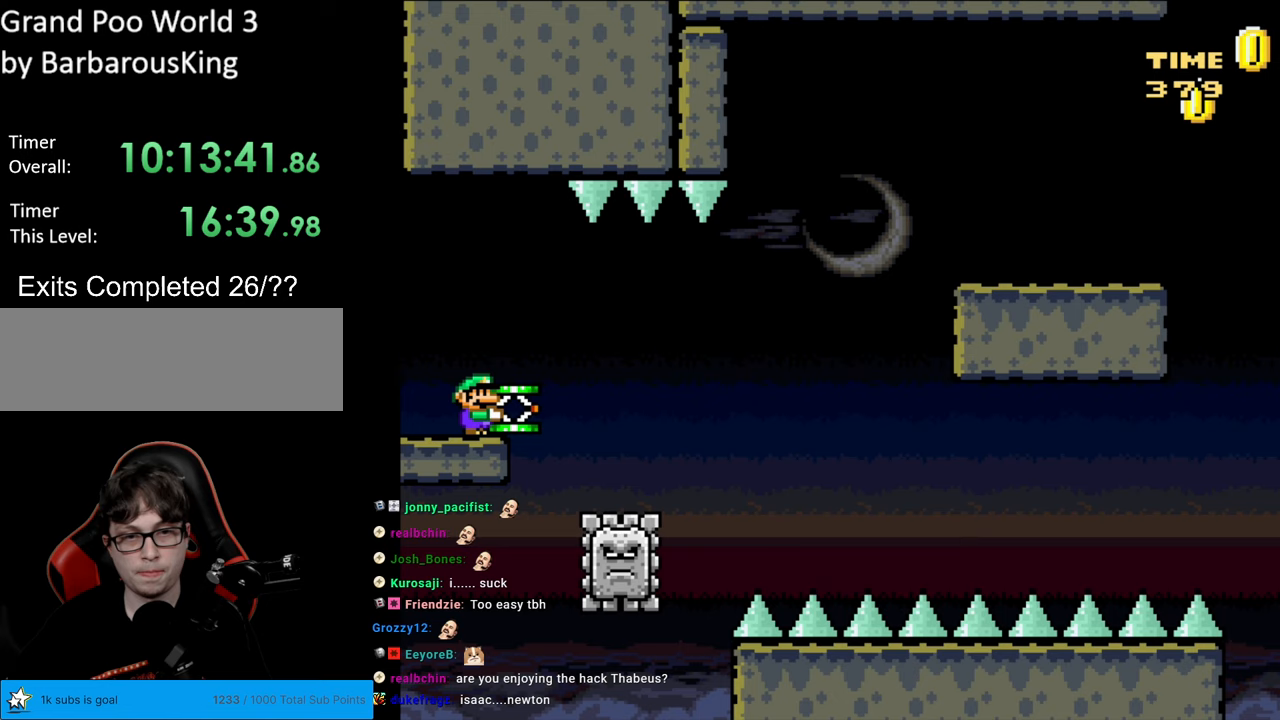
{"buttons": ["Y"], "events": [[333, "DPAD_RIGHT", "down"], [417, "DPAD_RIGHT", "up"]]}
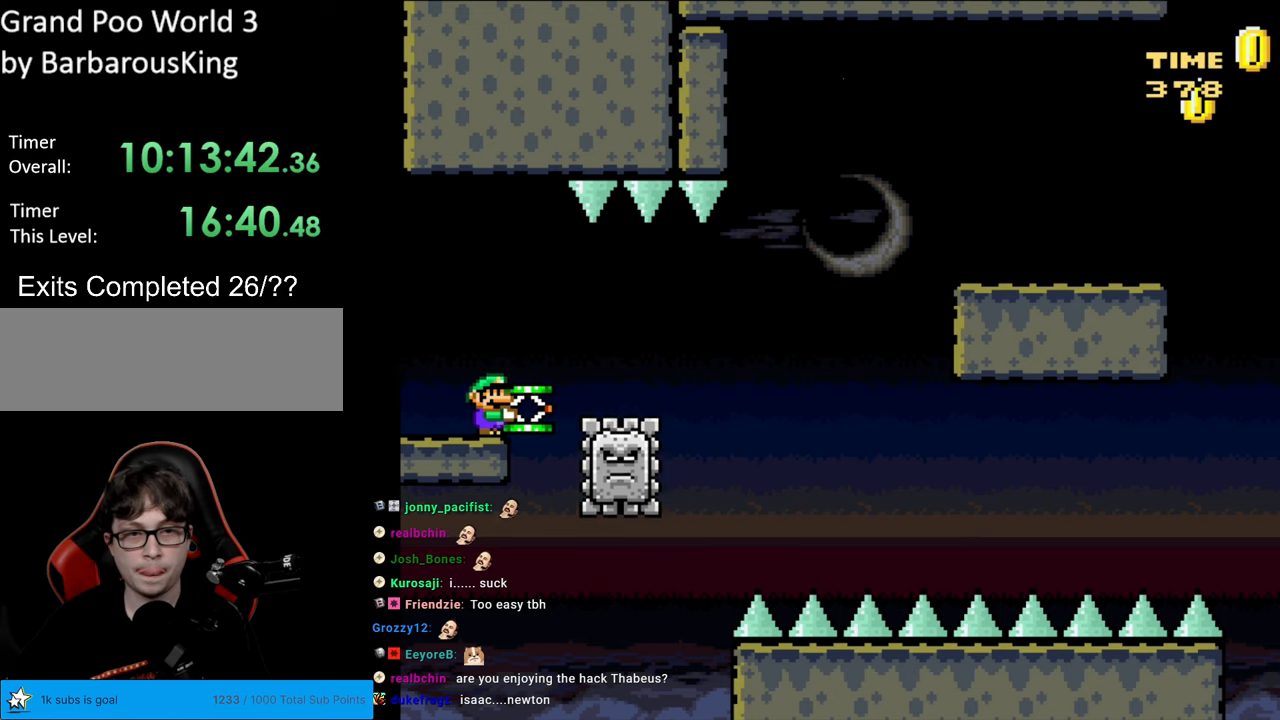
{"buttons": ["Y"], "events": []}
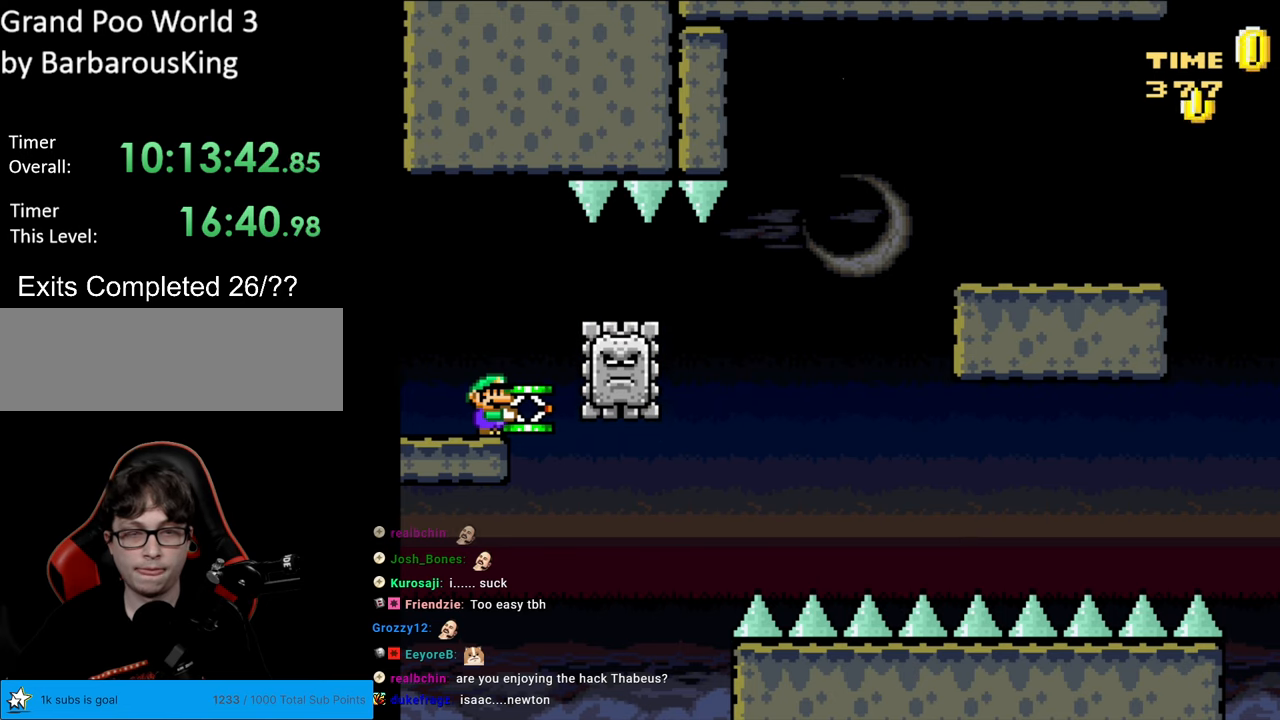
{"buttons": ["Y", "DPAD_UP"], "events": [[267, "DPAD_UP", "down"]]}
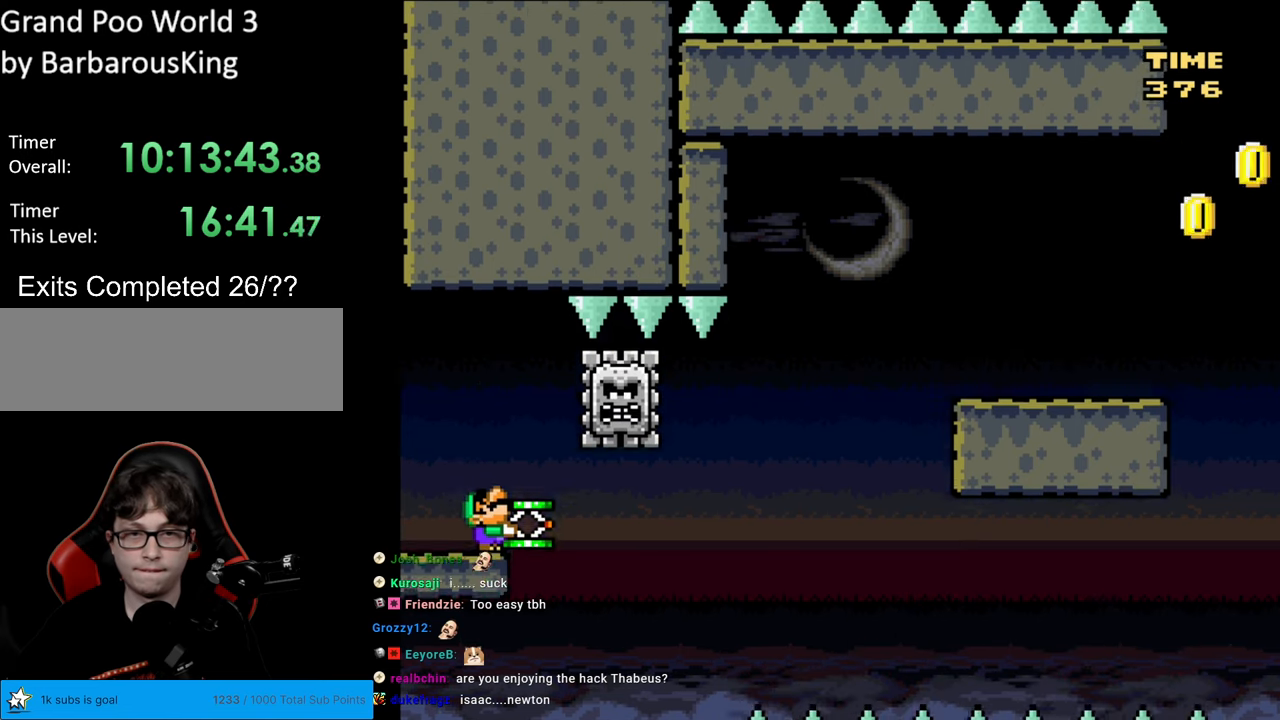
{"buttons": ["Y", "DPAD_UP"], "events": []}
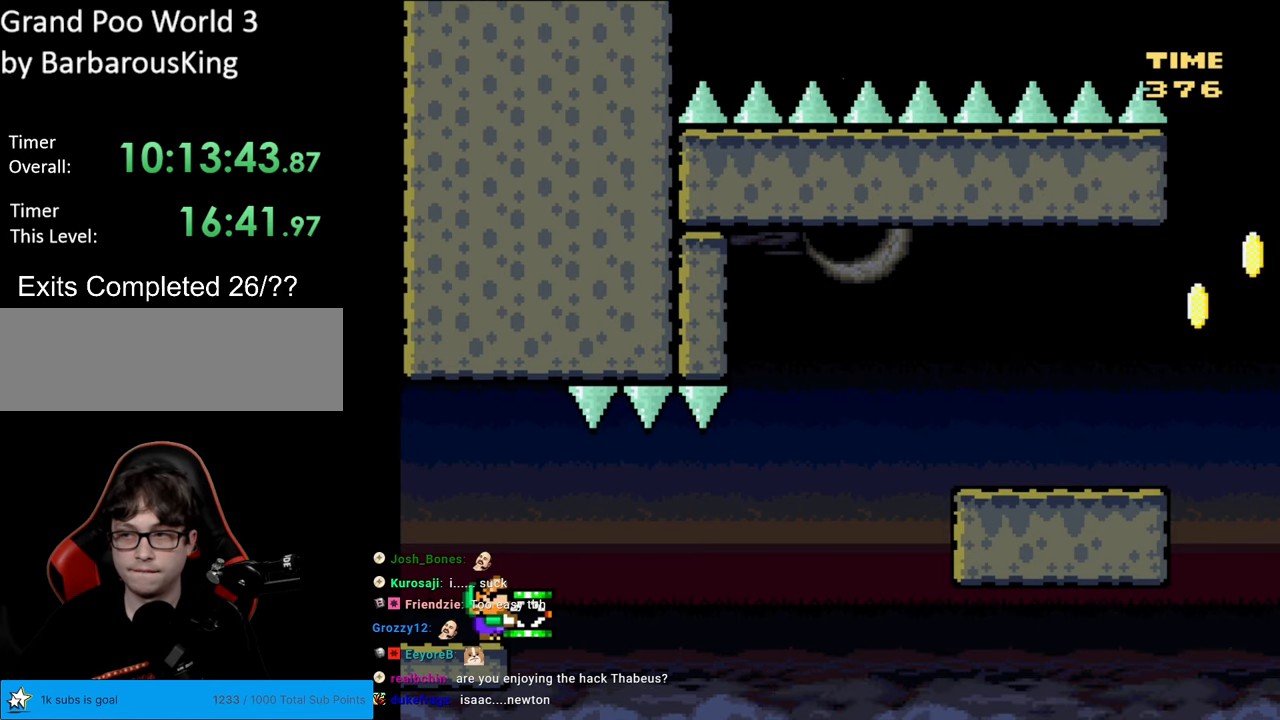
{"buttons": ["Y", "DPAD_UP"], "events": []}
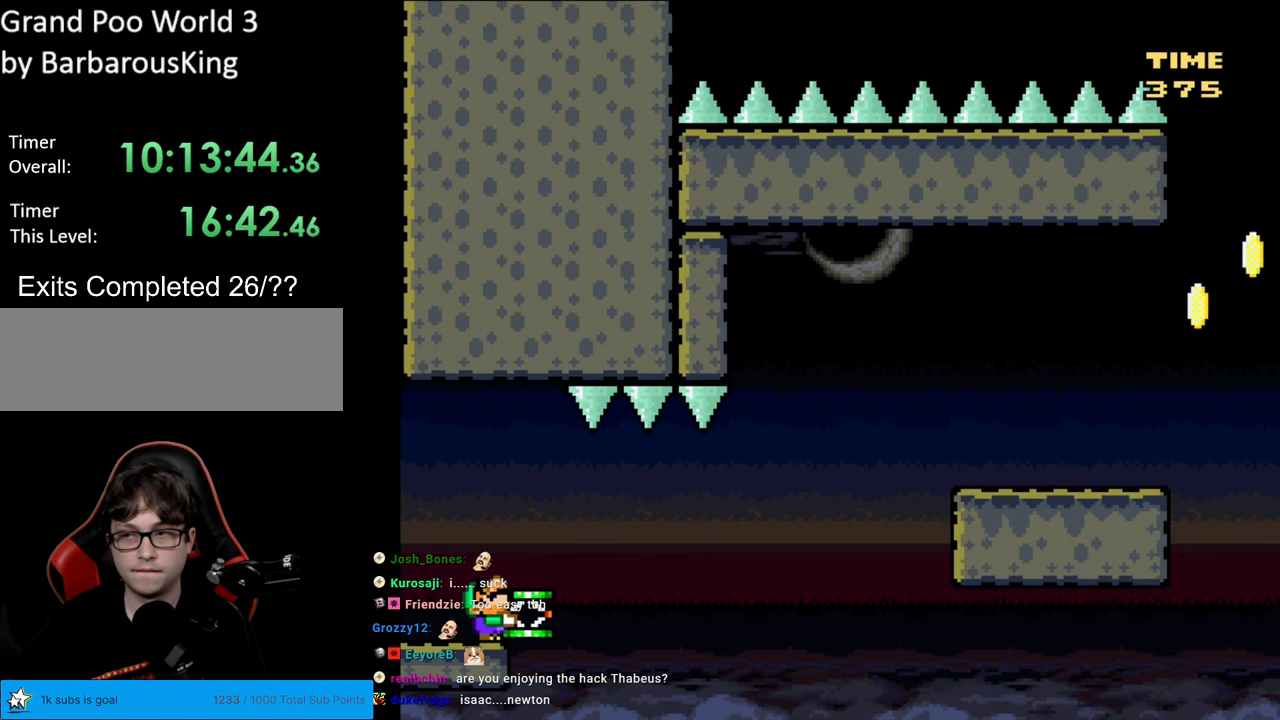
{"buttons": ["X"], "events": [[383, "Y", "up"], [433, "X", "down"], [500, "DPAD_UP", "up"]]}
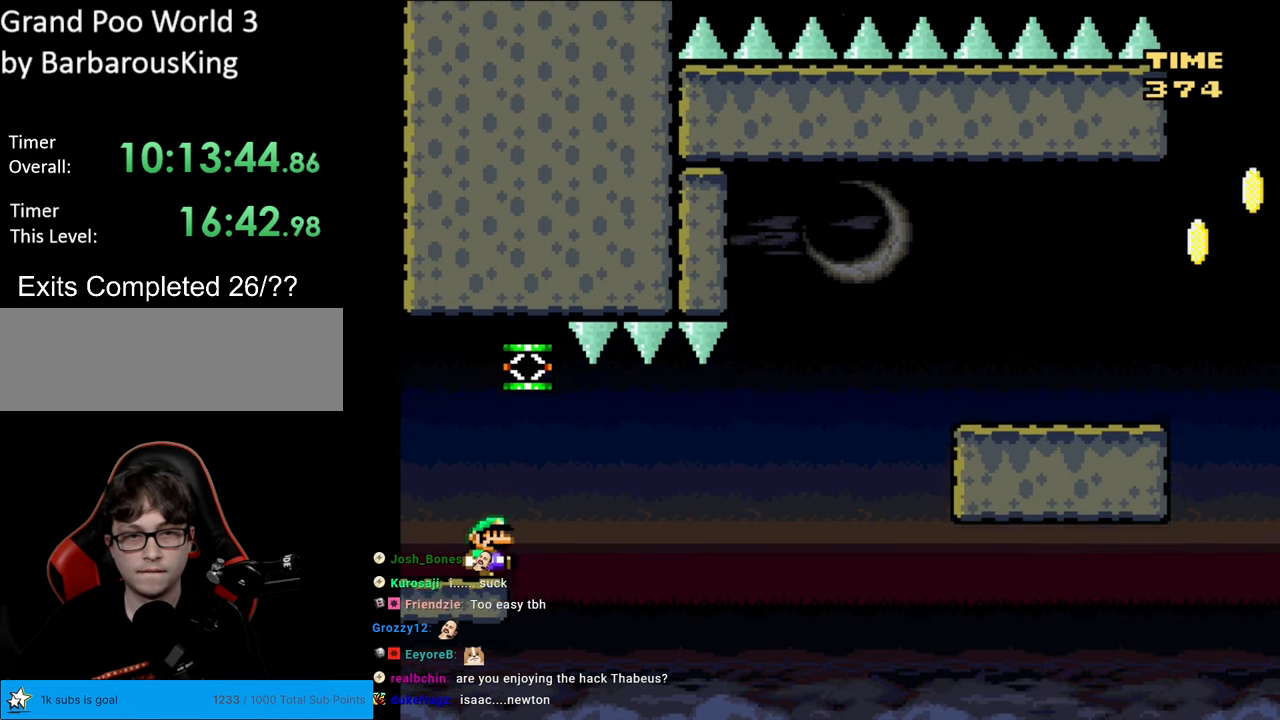
{"buttons": ["A", "X"], "events": [[300, "A", "down"]]}
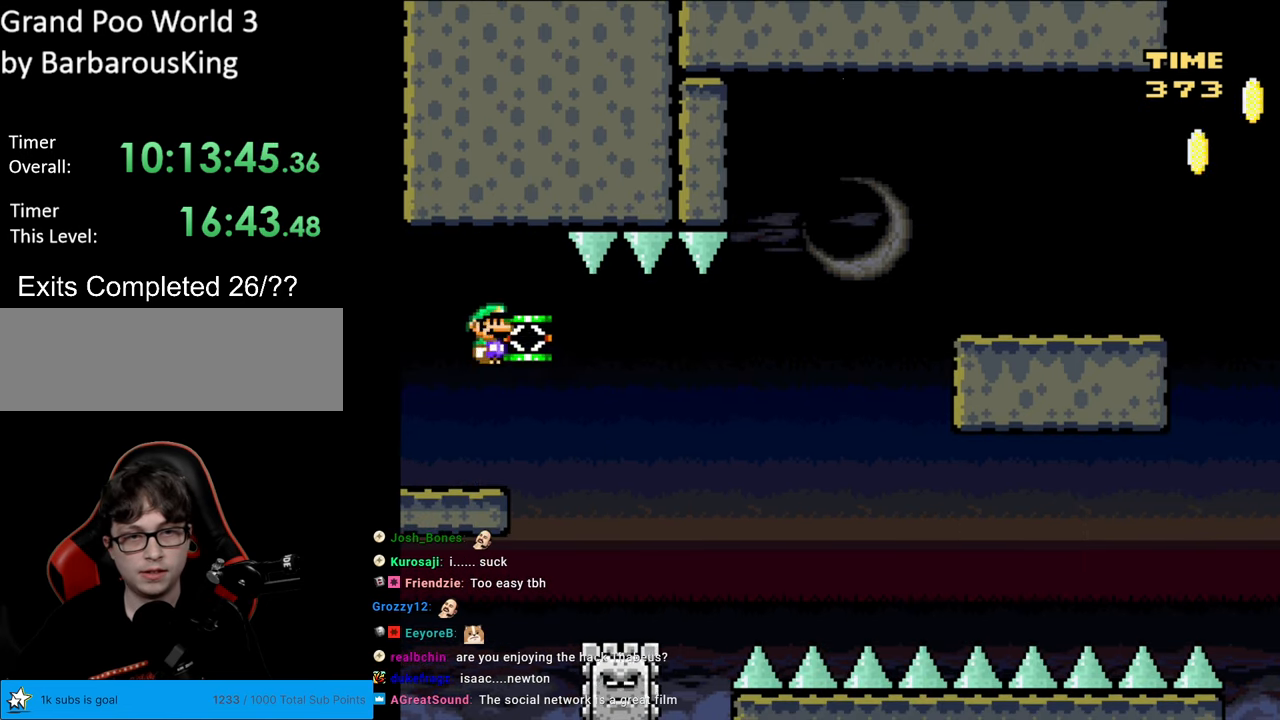
{"buttons": ["A", "X"], "events": [[50, "A", "up"], [83, "DPAD_RIGHT", "down"], [333, "DPAD_RIGHT", "up"], [500, "A", "down"]]}
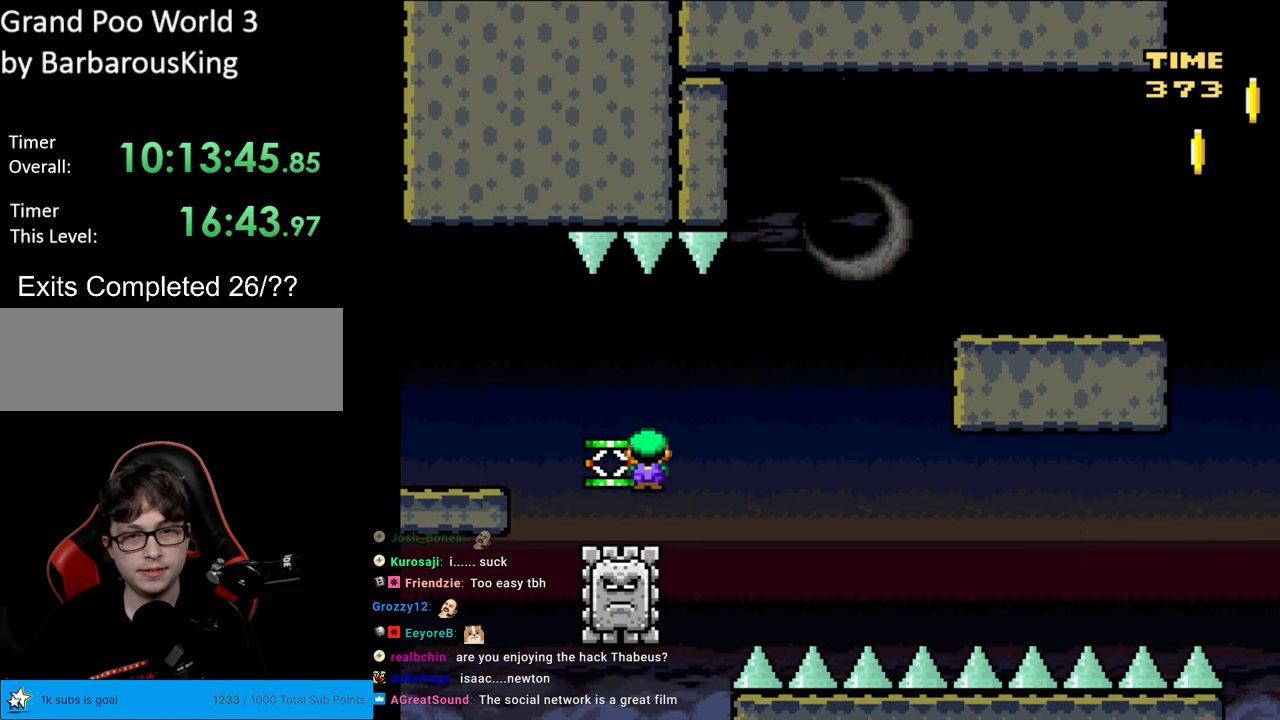
{"buttons": ["A", "X"], "events": [[67, "DPAD_LEFT", "down"], [117, "DPAD_LEFT", "up"], [150, "DPAD_RIGHT", "down"], [433, "DPAD_RIGHT", "up"]]}
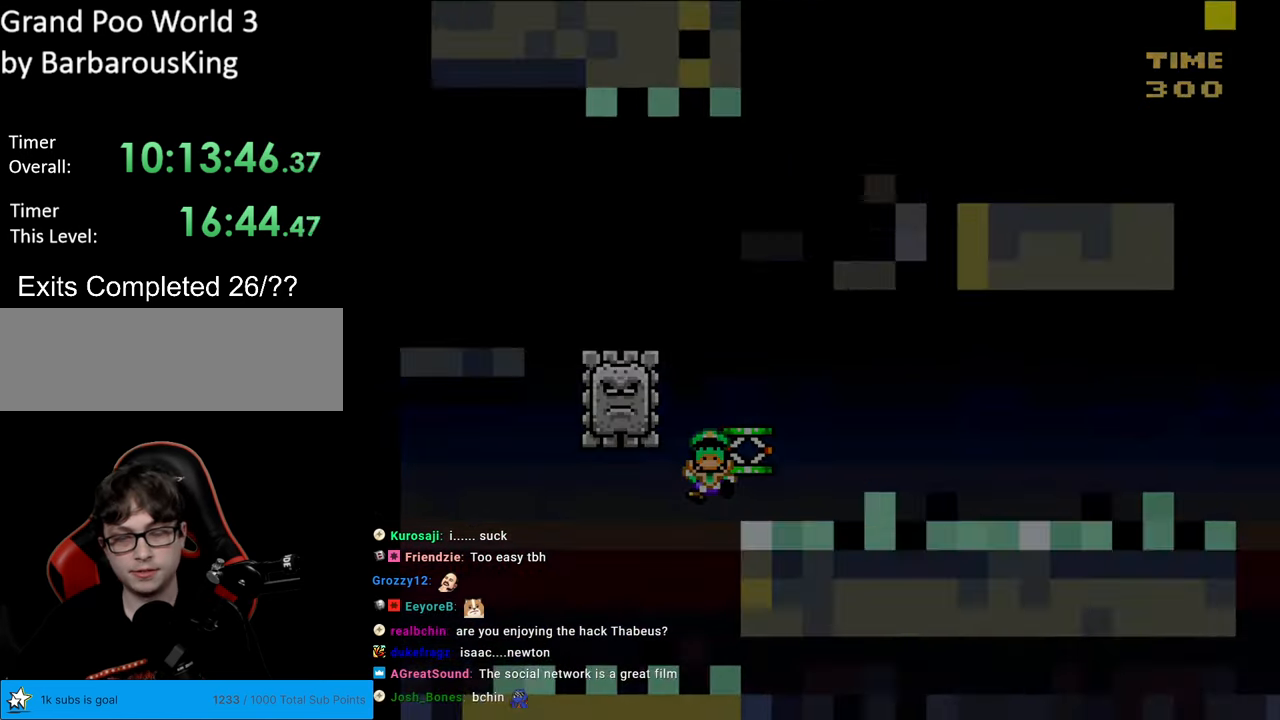
{"buttons": [], "events": [[17, "A", "up"], [83, "X", "up"]]}
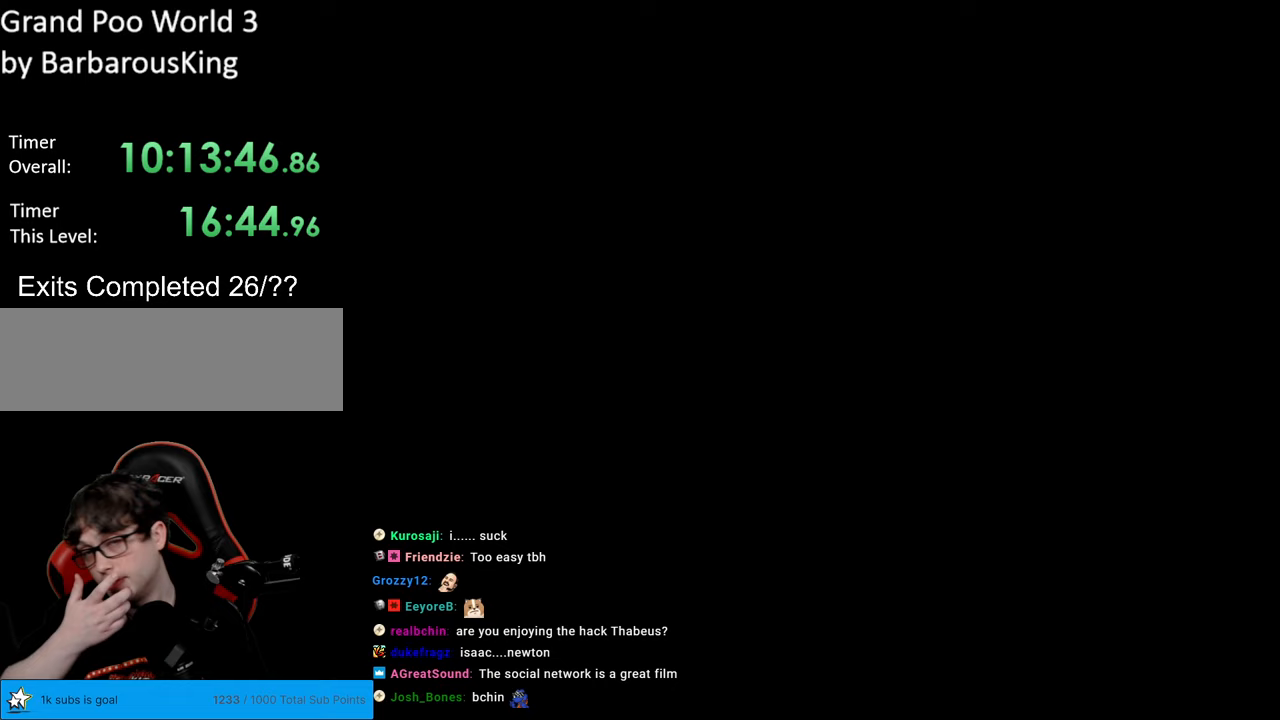
{"buttons": [], "events": []}
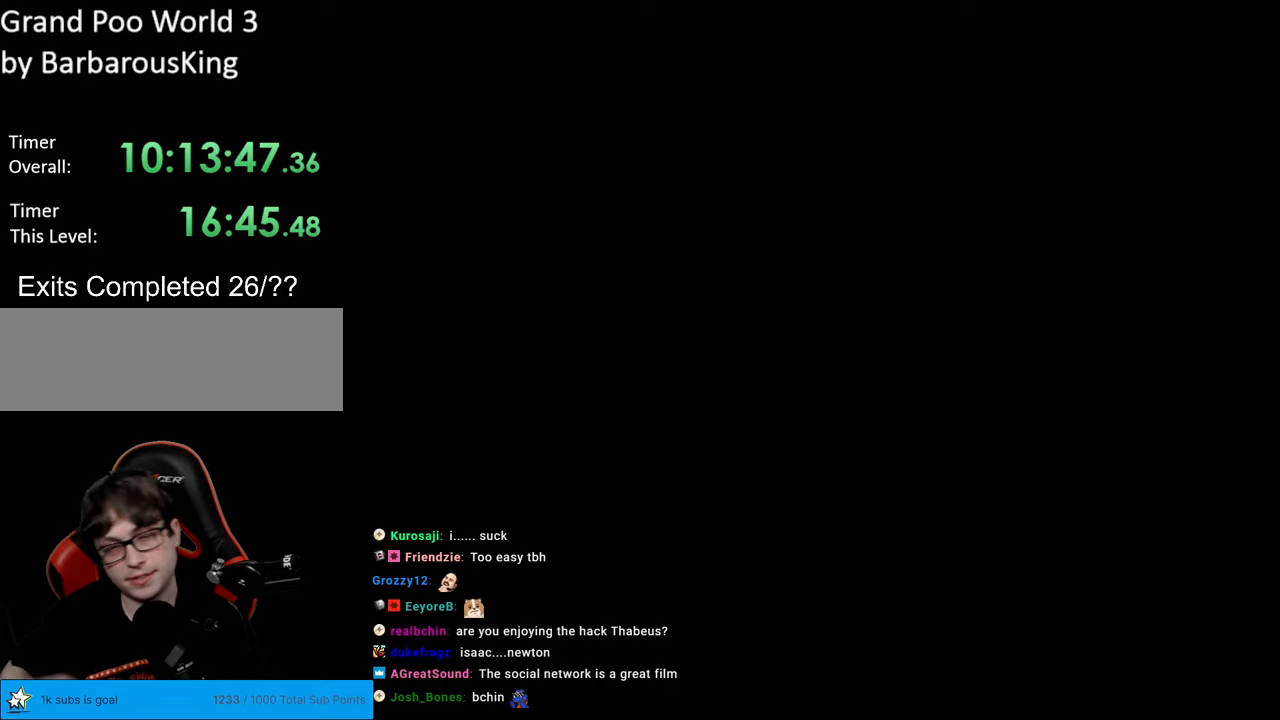
{"buttons": [], "events": []}
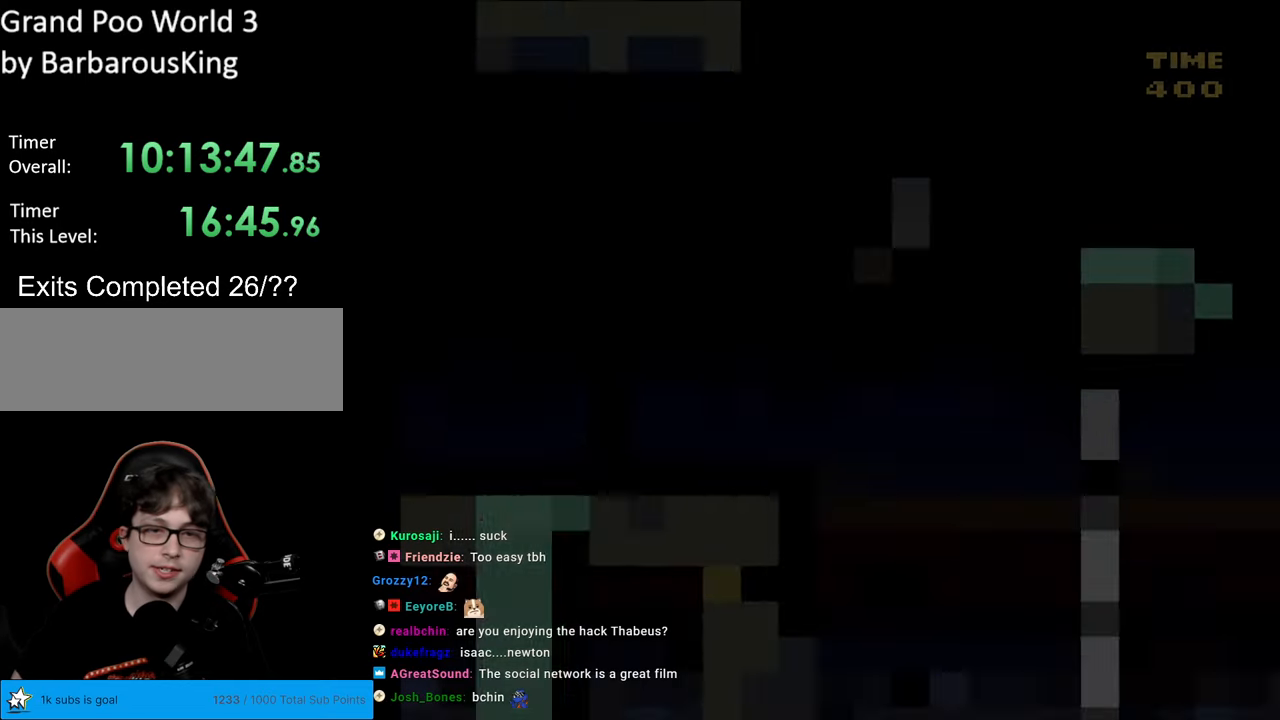
{"buttons": ["Y", "DPAD_RIGHT"], "events": [[233, "DPAD_RIGHT", "down"], [267, "Y", "down"]]}
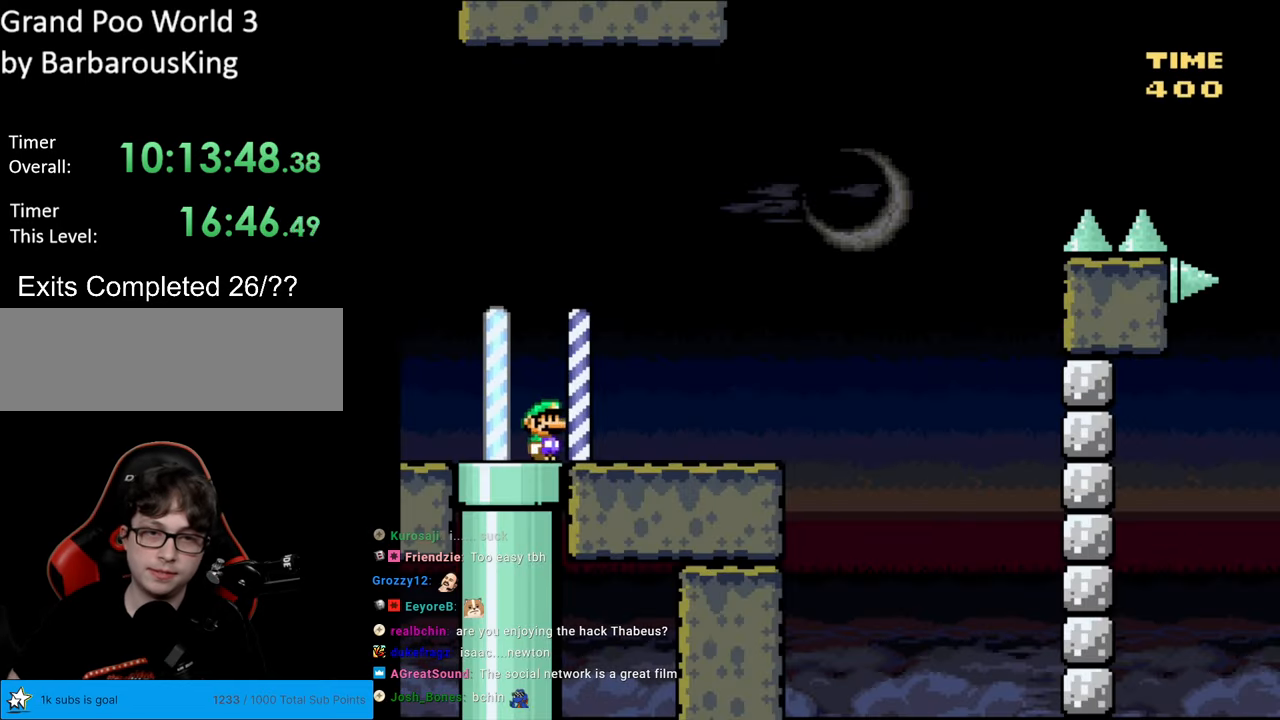
{"buttons": ["Y", "DPAD_RIGHT"], "events": []}
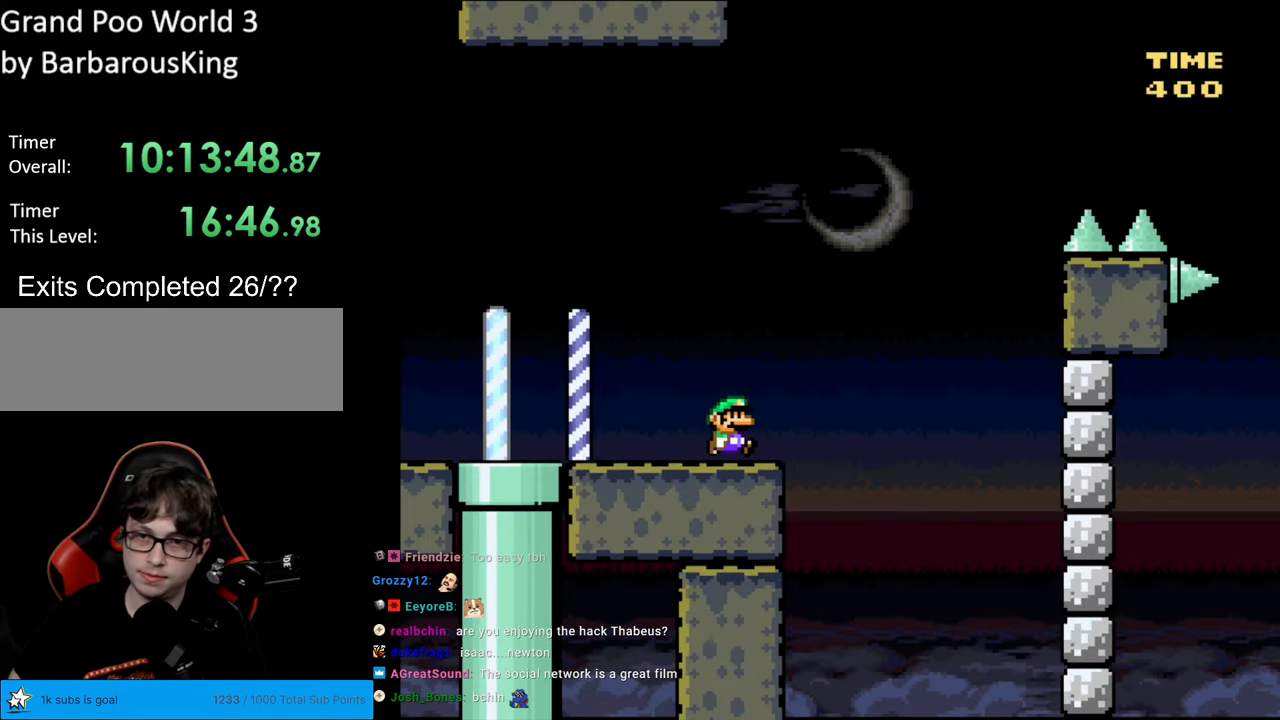
{"buttons": ["B", "Y", "DPAD_RIGHT"], "events": [[33, "B", "down"]]}
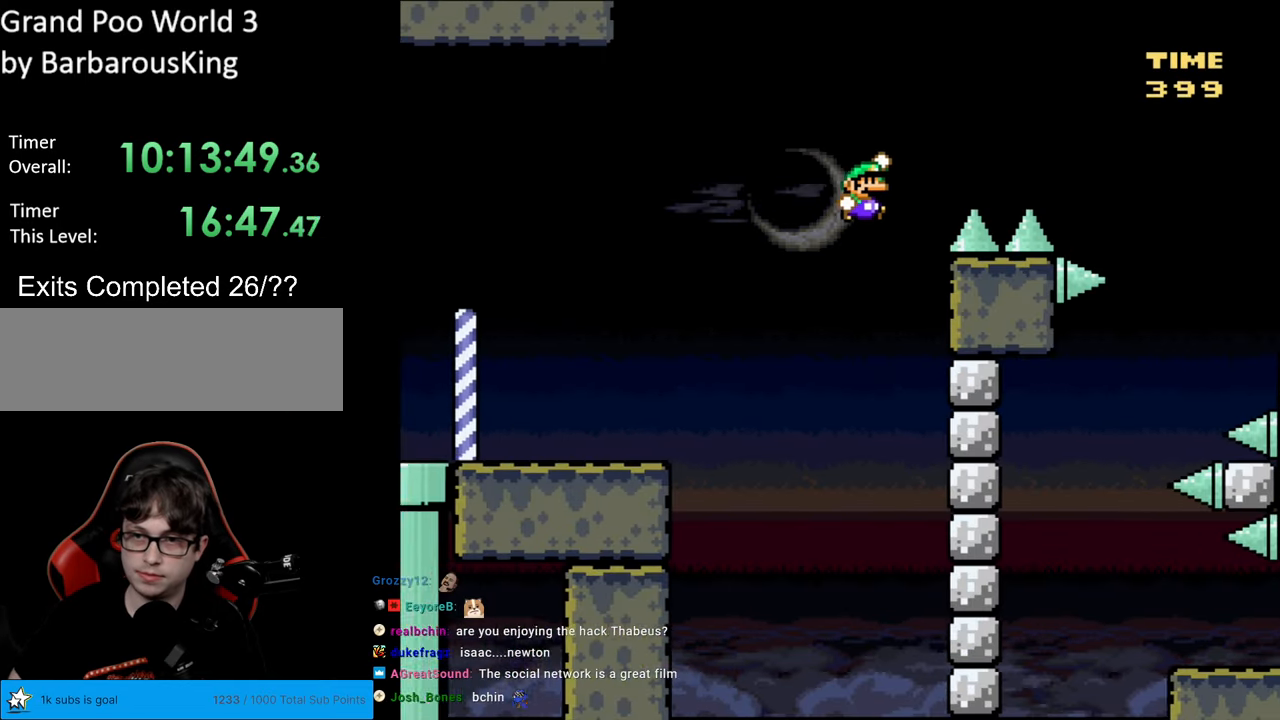
{"buttons": ["B", "Y", "DPAD_RIGHT"], "events": []}
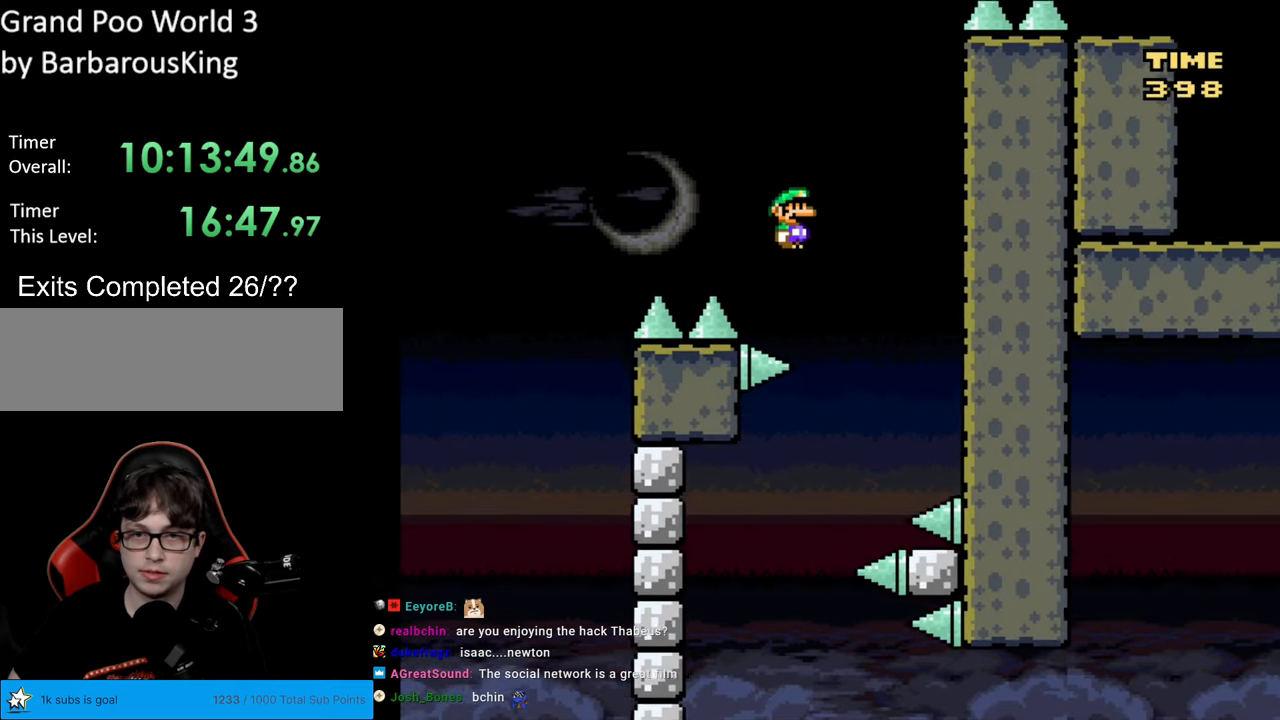
{"buttons": ["B", "Y"], "events": [[367, "DPAD_RIGHT", "up"]]}
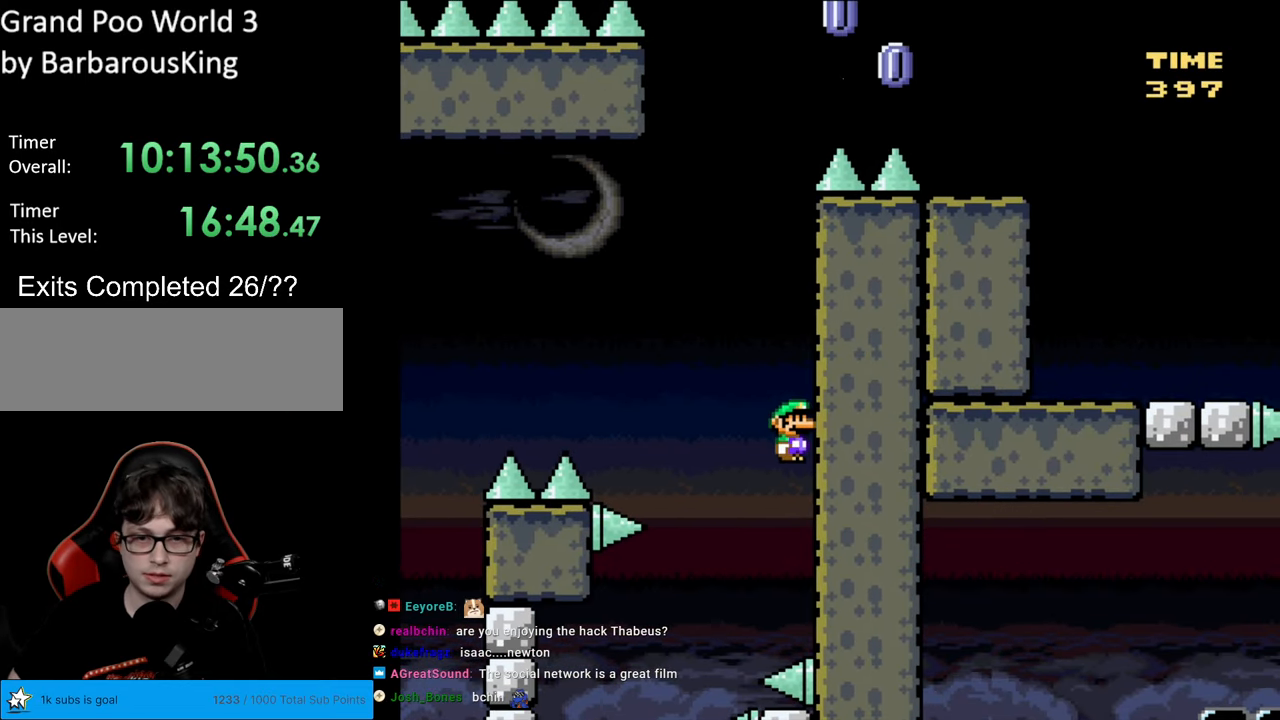
{"buttons": ["B", "Y", "DPAD_LEFT"], "events": [[100, "DPAD_LEFT", "down"], [250, "DPAD_LEFT", "up"], [417, "DPAD_LEFT", "down"]]}
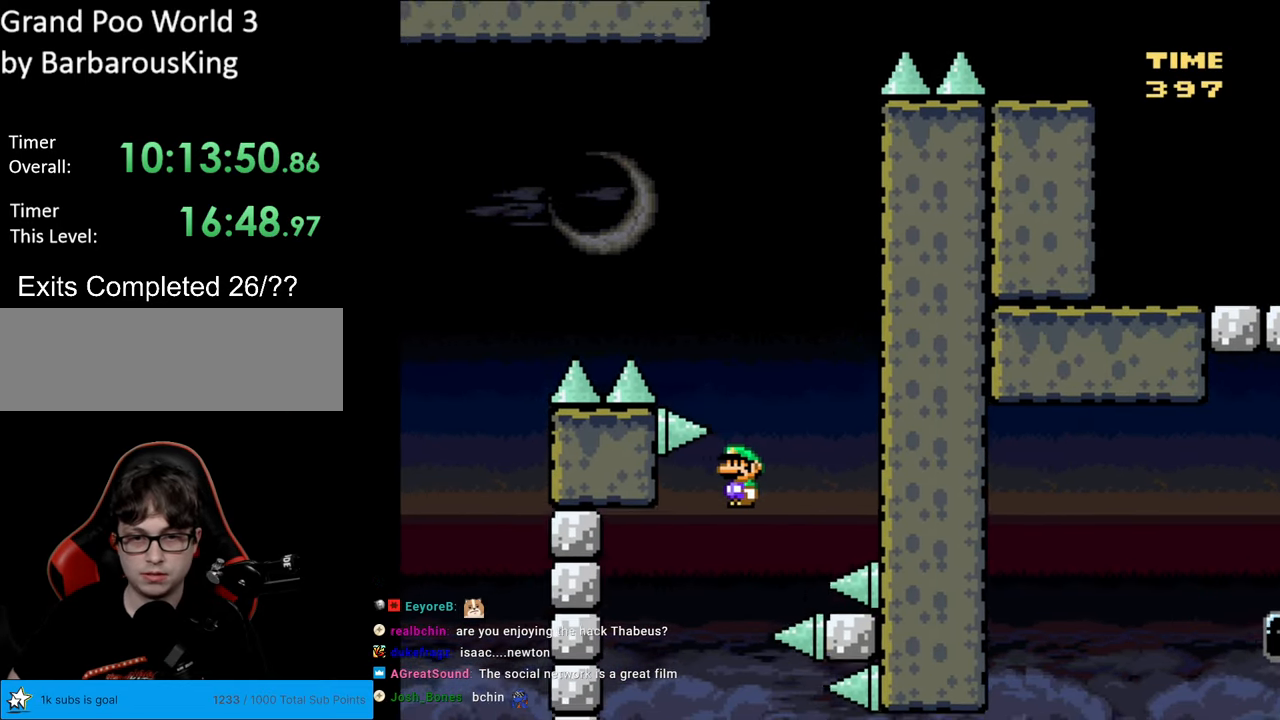
{"buttons": ["B", "Y", "DPAD_RIGHT"], "events": [[33, "DPAD_LEFT", "up"], [150, "DPAD_RIGHT", "down"]]}
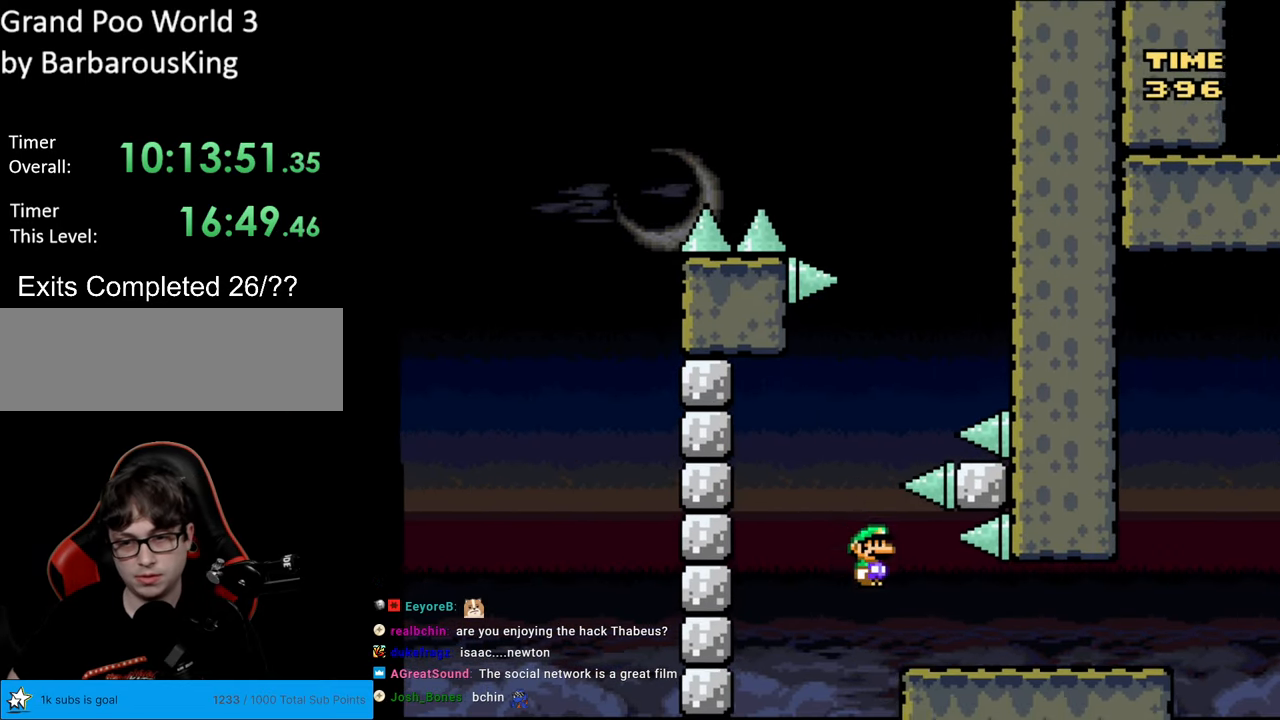
{"buttons": ["Y", "DPAD_RIGHT"], "events": [[300, "B", "up"]]}